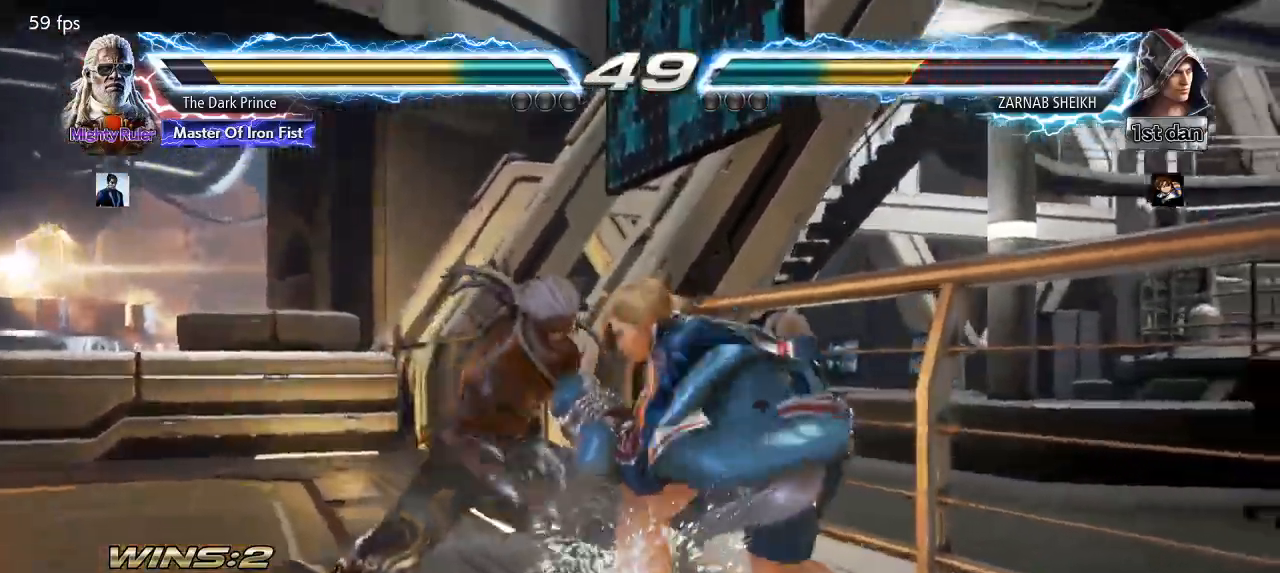
Gameplay with a controller (arcade stick); each line is a JSON object with the inputs held at the frame after it. "events" lists button and stick changes between this image and that frame as [ms after this image, input, new state], when the widget could be followed in between. Not read: L3 R3.
{"buttons": [], "left_stick": "center", "events": [[117, "R1", "down"], [117, "TRIANGLE", "down"], [150, "TRIANGLE", "up"], [167, "R1", "up"]]}
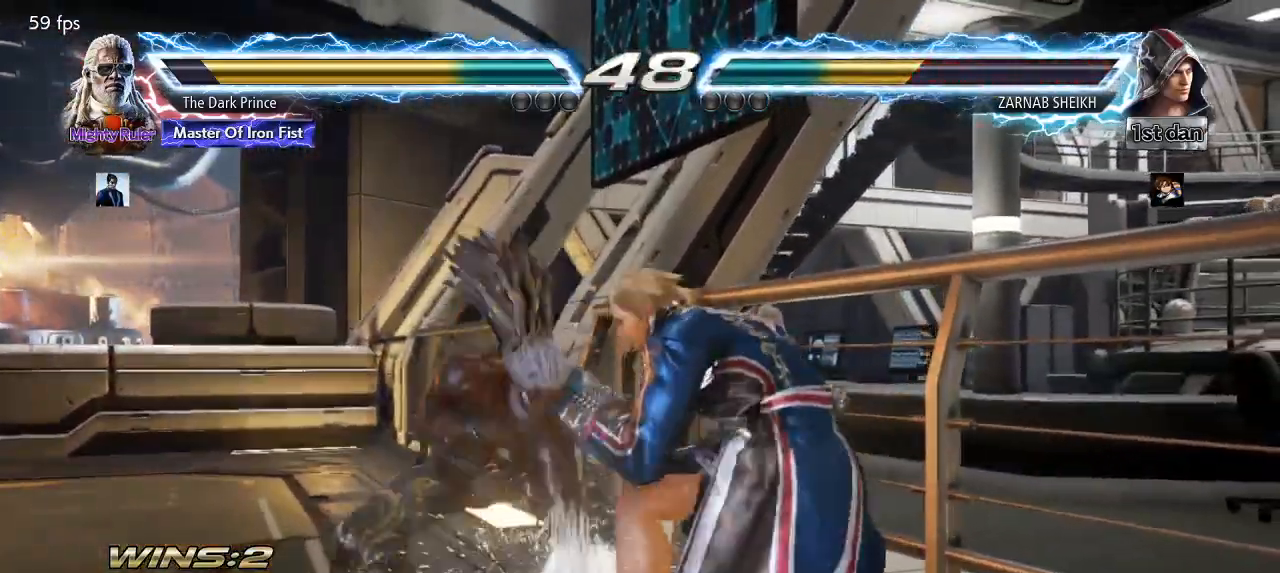
{"buttons": ["R1"], "left_stick": "left", "events": [[67, "R1", "down"], [283, "left_stick", "left"]]}
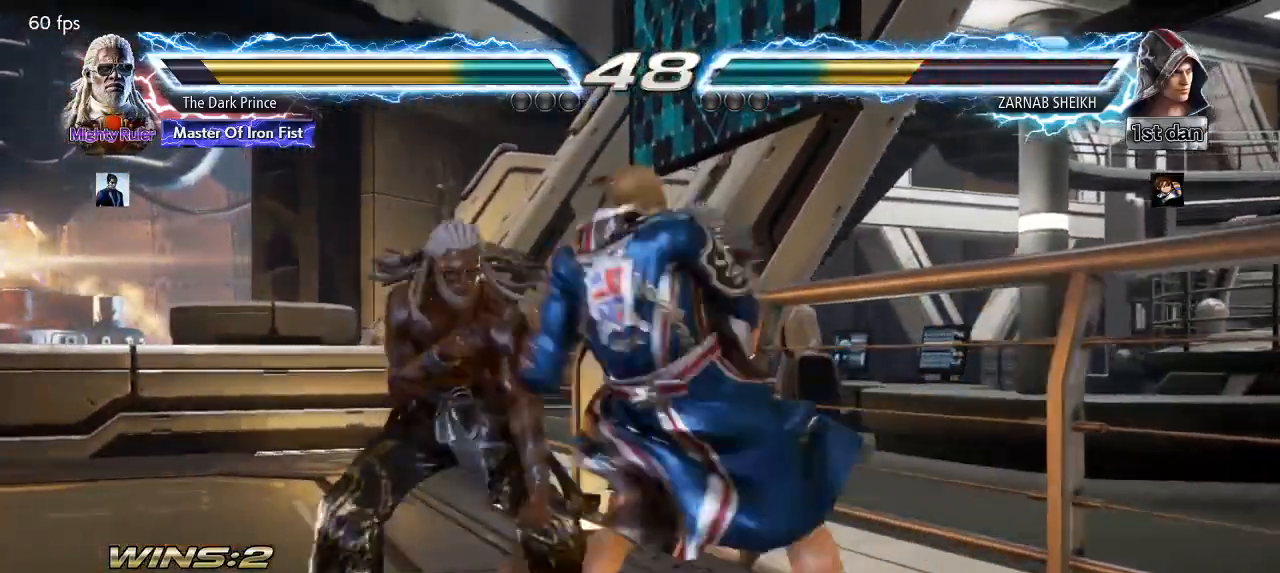
{"buttons": ["R1"], "left_stick": "center", "events": [[400, "left_stick", "center"]]}
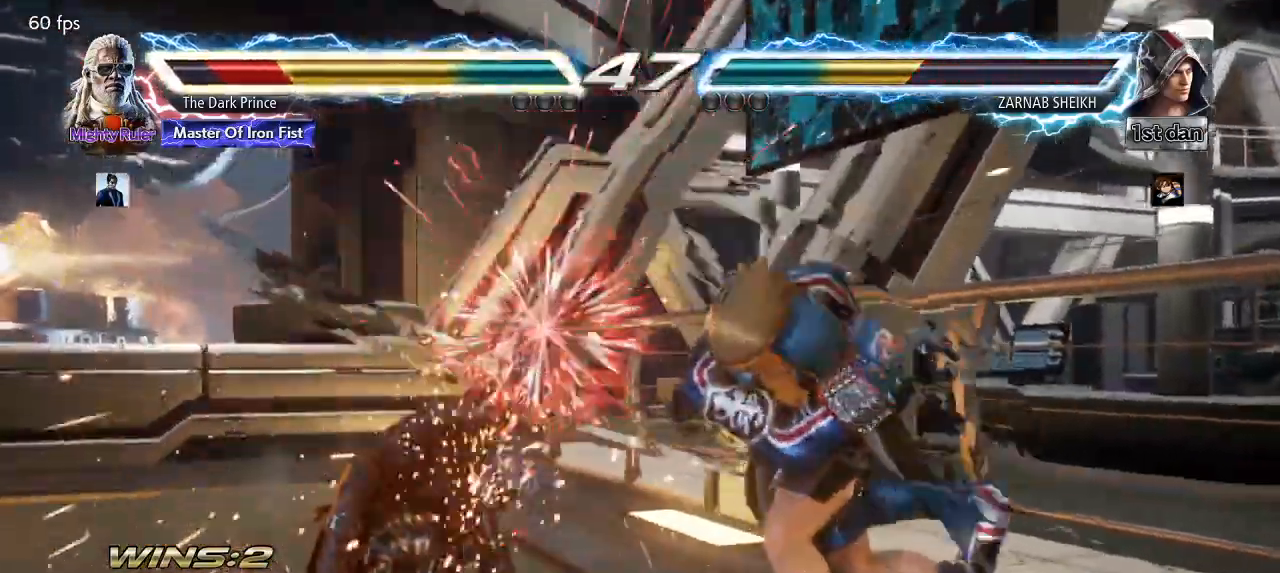
{"buttons": ["R1"], "left_stick": "center", "events": [[67, "left_stick", "up"], [217, "left_stick", "center"], [333, "TRIANGLE", "down"], [333, "left_stick", "down-left"], [433, "TRIANGLE", "up"], [433, "left_stick", "center"]]}
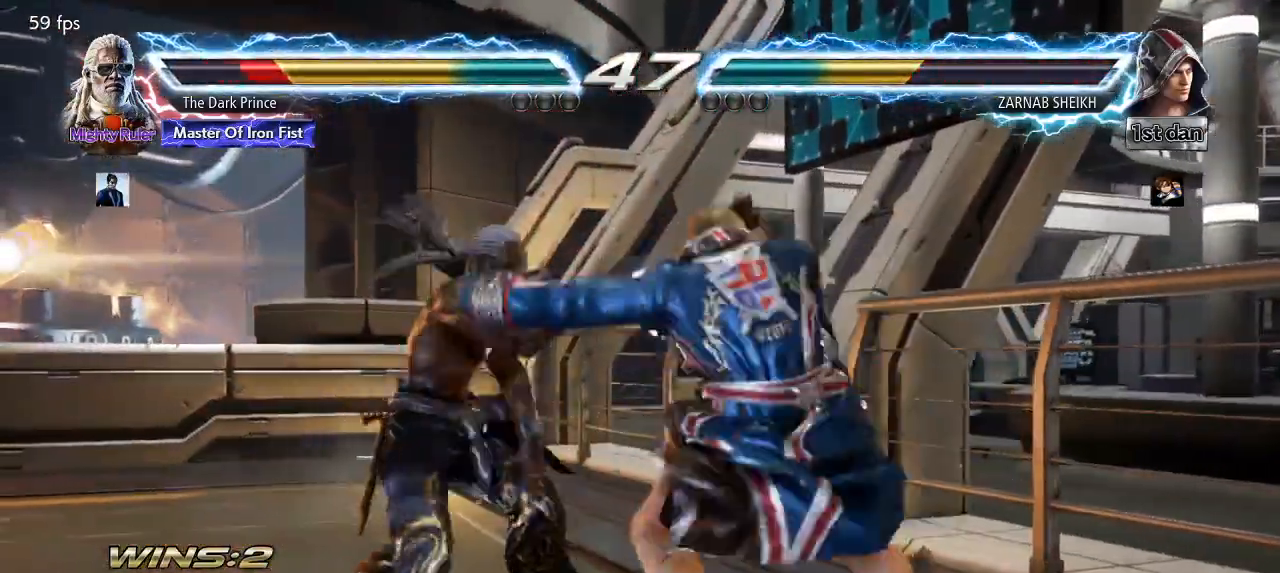
{"buttons": [], "left_stick": "center", "events": [[150, "R1", "up"]]}
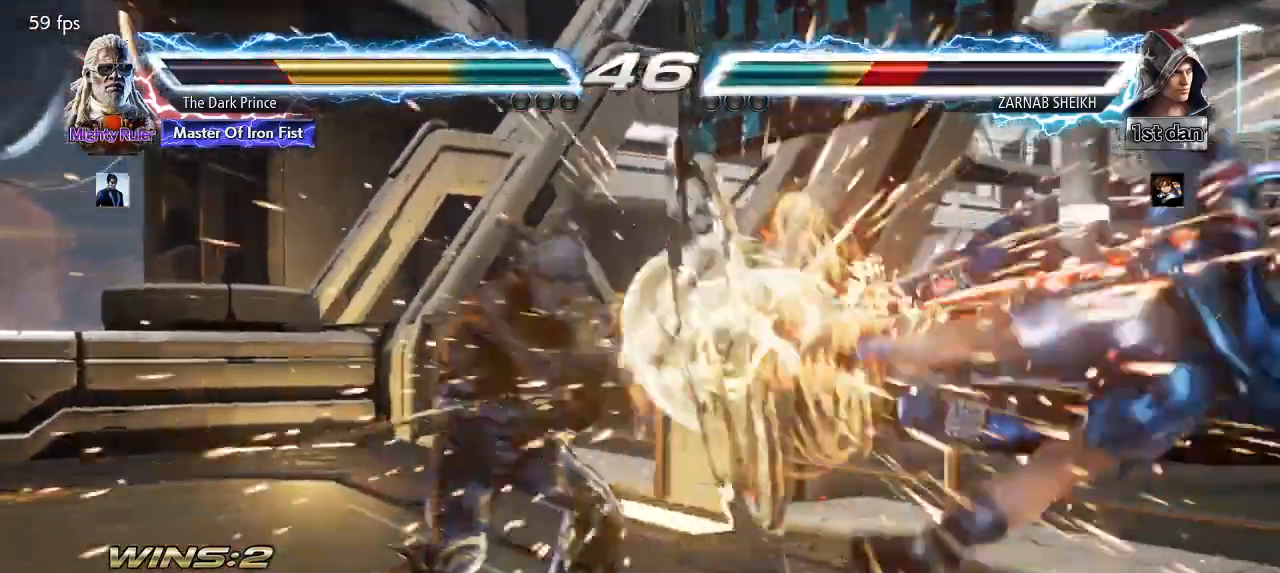
{"buttons": ["R1"], "left_stick": "center", "events": [[167, "R1", "down"], [383, "left_stick", "right"], [467, "left_stick", "center"]]}
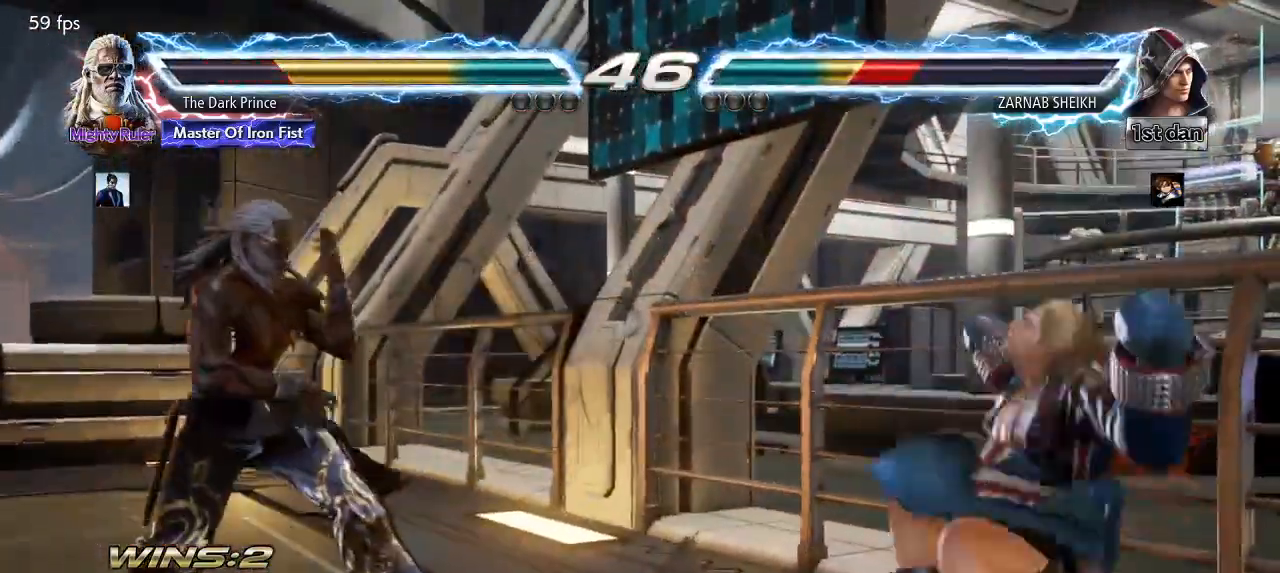
{"buttons": [], "left_stick": "right", "events": [[83, "left_stick", "right"], [183, "R1", "up"], [317, "left_stick", "center"], [383, "left_stick", "right"]]}
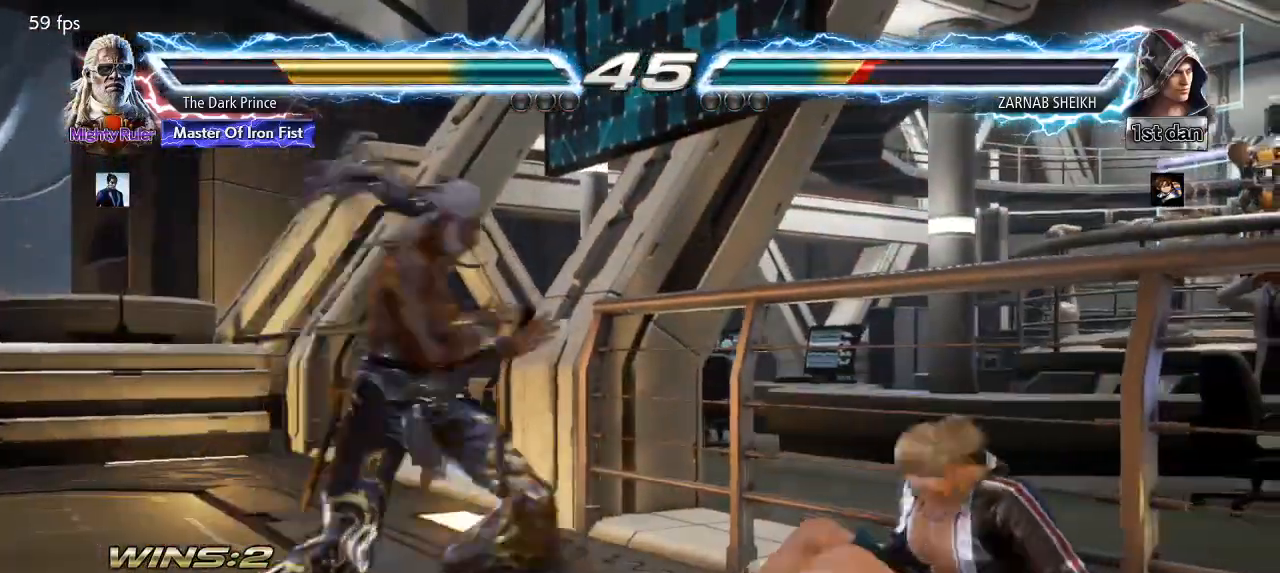
{"buttons": ["CIRCLE", "R1"], "left_stick": "center", "events": [[83, "left_stick", "center"], [167, "left_stick", "down"], [183, "CIRCLE", "down"], [250, "left_stick", "center"], [417, "R1", "down"]]}
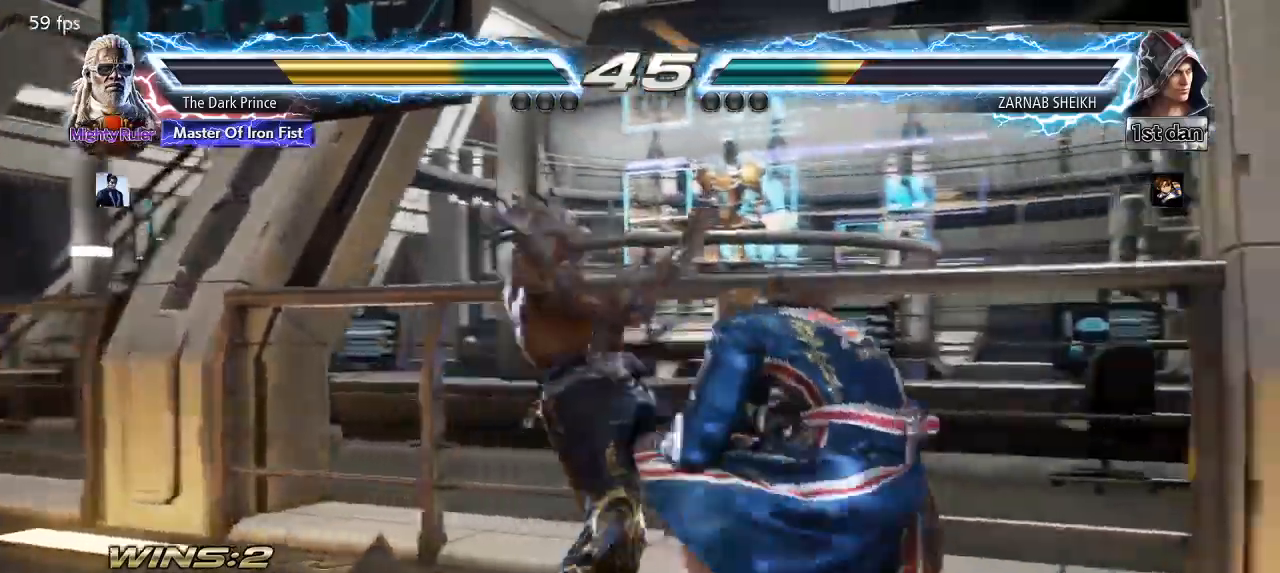
{"buttons": [], "left_stick": "center"}
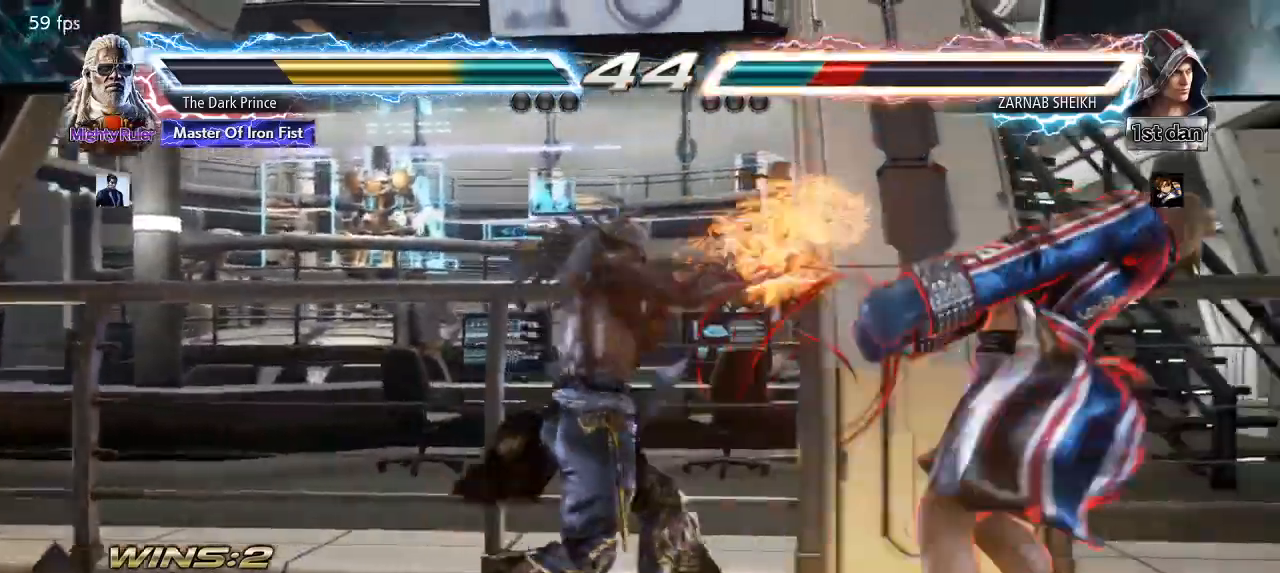
{"buttons": [], "left_stick": "center", "events": [[183, "CIRCLE", "down"], [250, "CIRCLE", "up"], [333, "R2", "down"], [450, "R2", "up"]]}
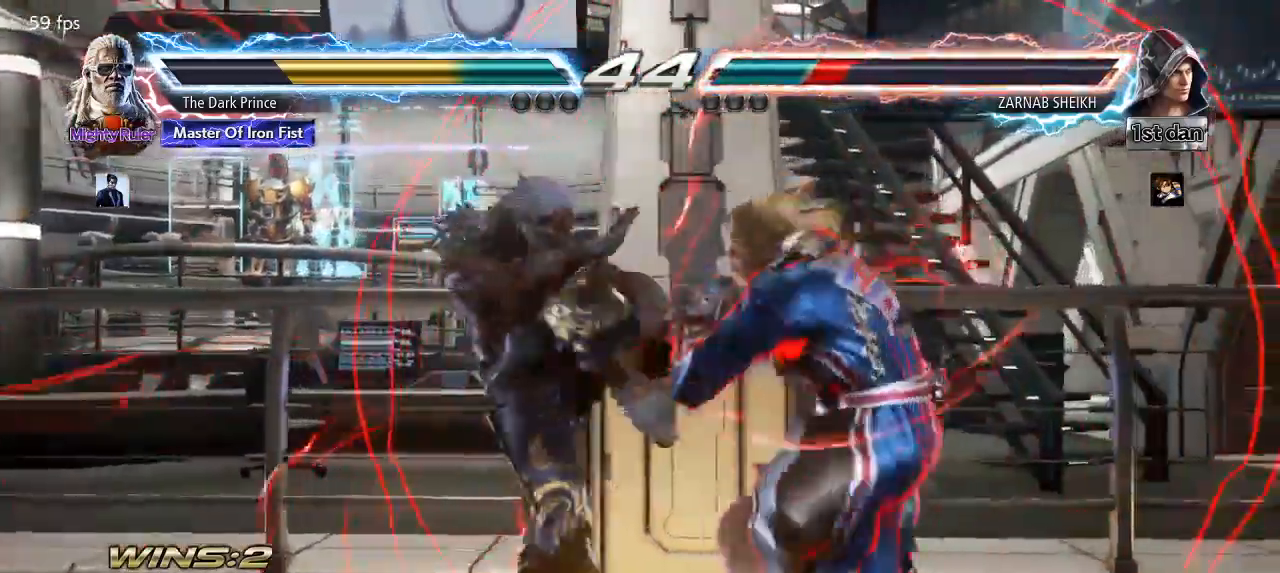
{"buttons": ["R1"], "left_stick": "center", "events": [[417, "R1", "down"]]}
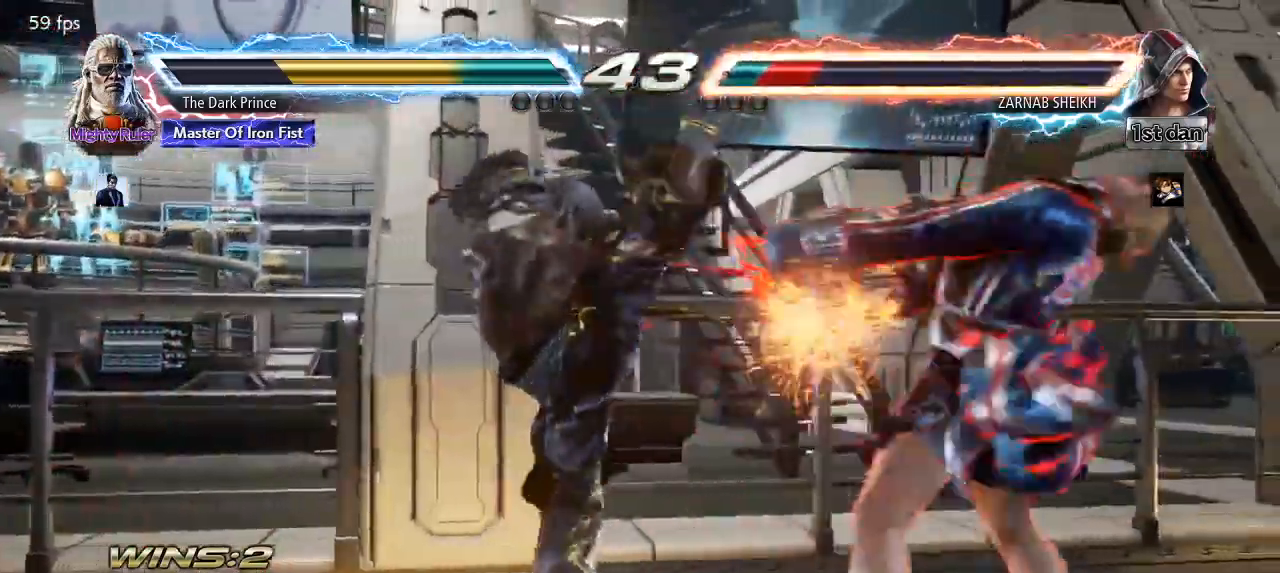
{"buttons": ["TRIANGLE"], "left_stick": "down-right", "events": [[350, "left_stick", "down-right"], [400, "TRIANGLE", "down"], [433, "R1", "up"]]}
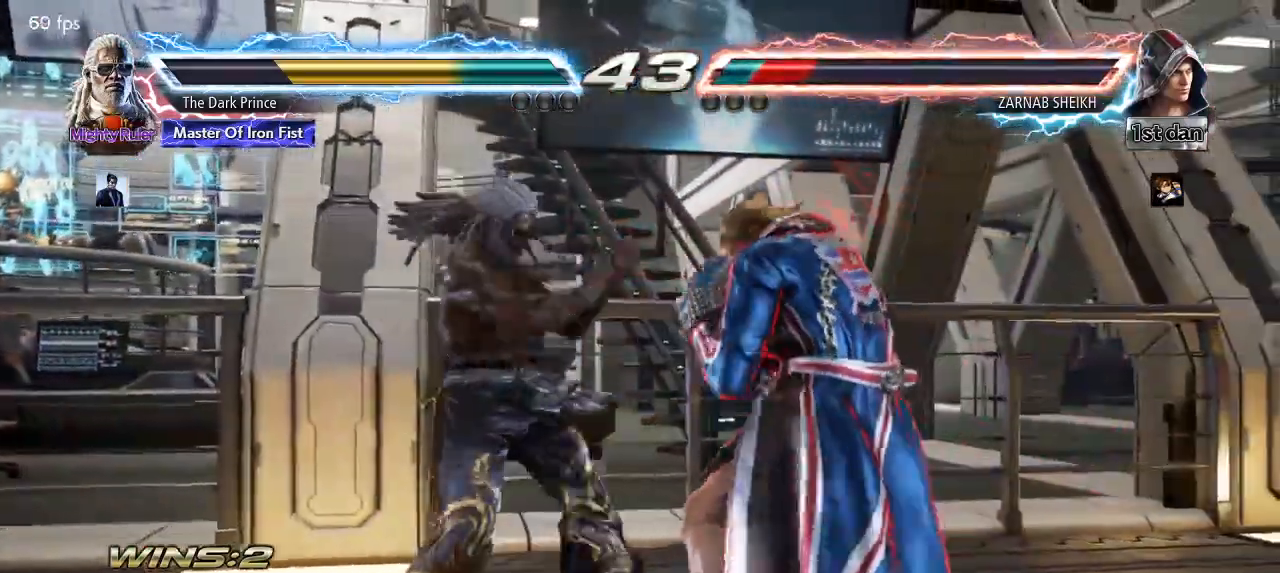
{"buttons": ["TRIANGLE"], "left_stick": "center", "events": [[133, "left_stick", "center"]]}
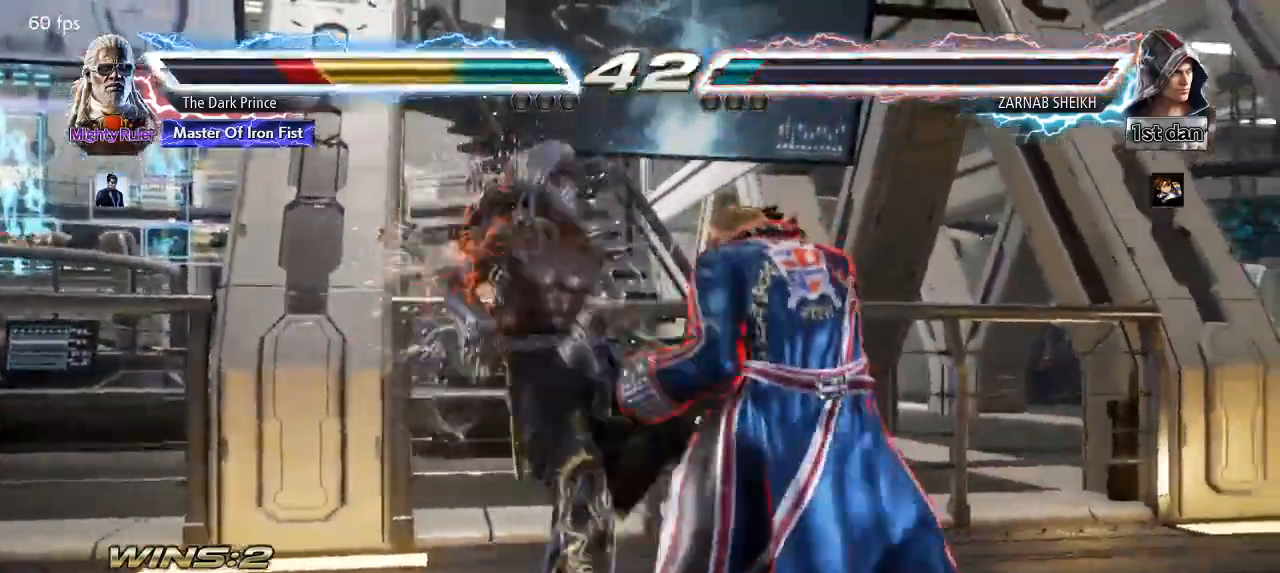
{"buttons": ["TRIANGLE"], "left_stick": "center", "events": [[17, "left_stick", "left"], [117, "left_stick", "center"]]}
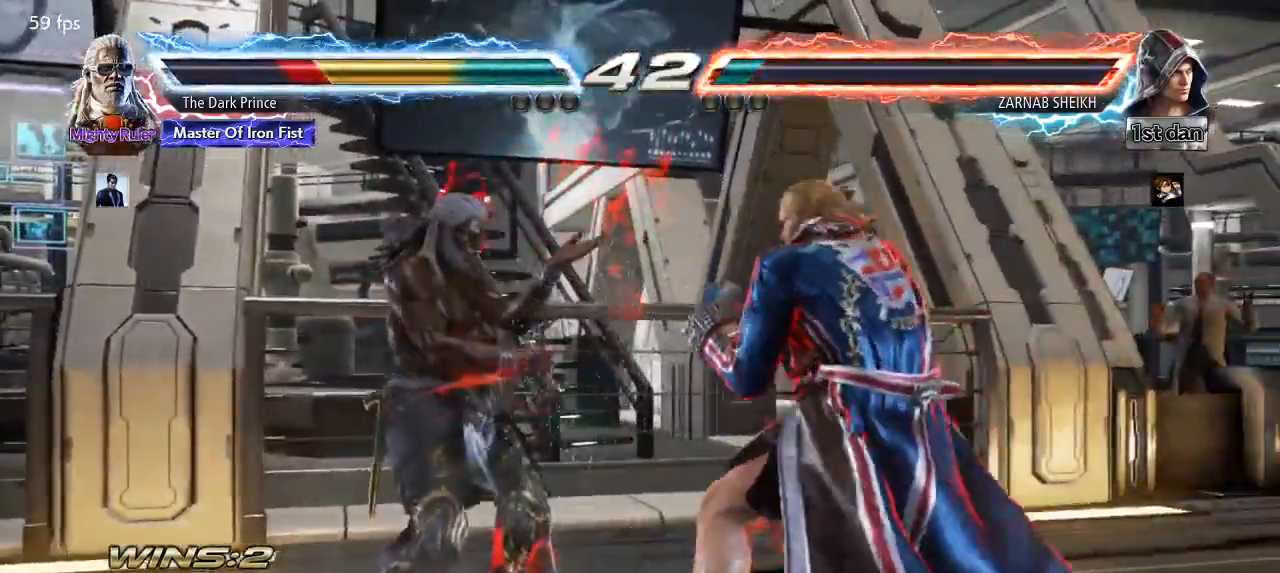
{"buttons": ["TRIANGLE"], "left_stick": "left", "events": [[67, "left_stick", "down-left"], [100, "R1", "down"], [267, "R1", "up"], [417, "left_stick", "left"]]}
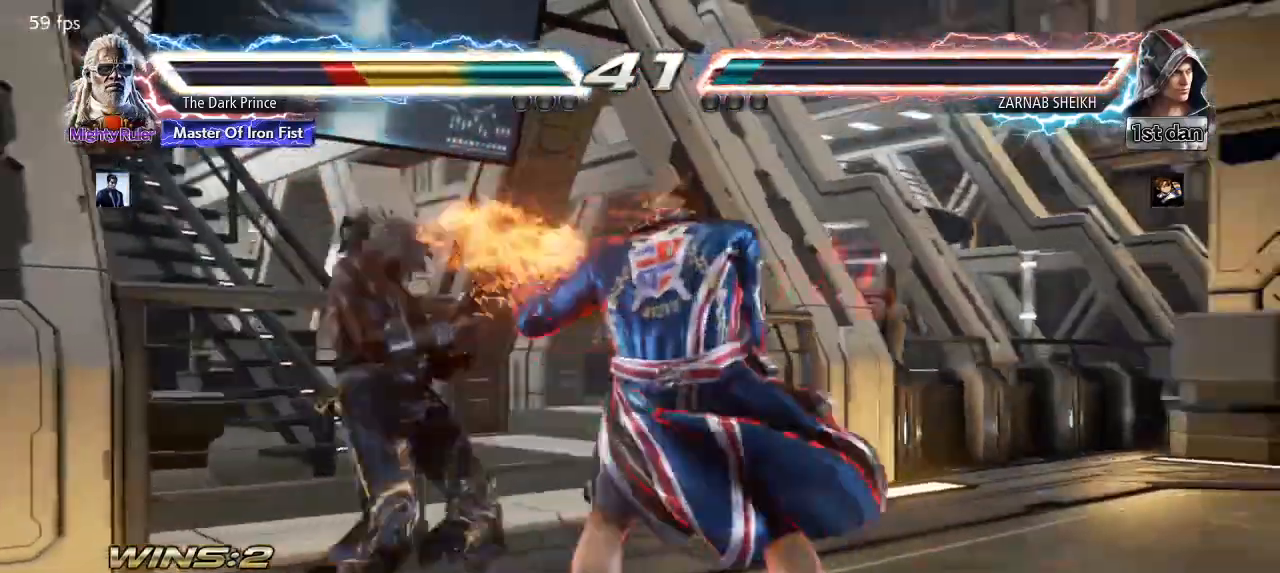
{"buttons": ["TRIANGLE"], "left_stick": "left", "events": []}
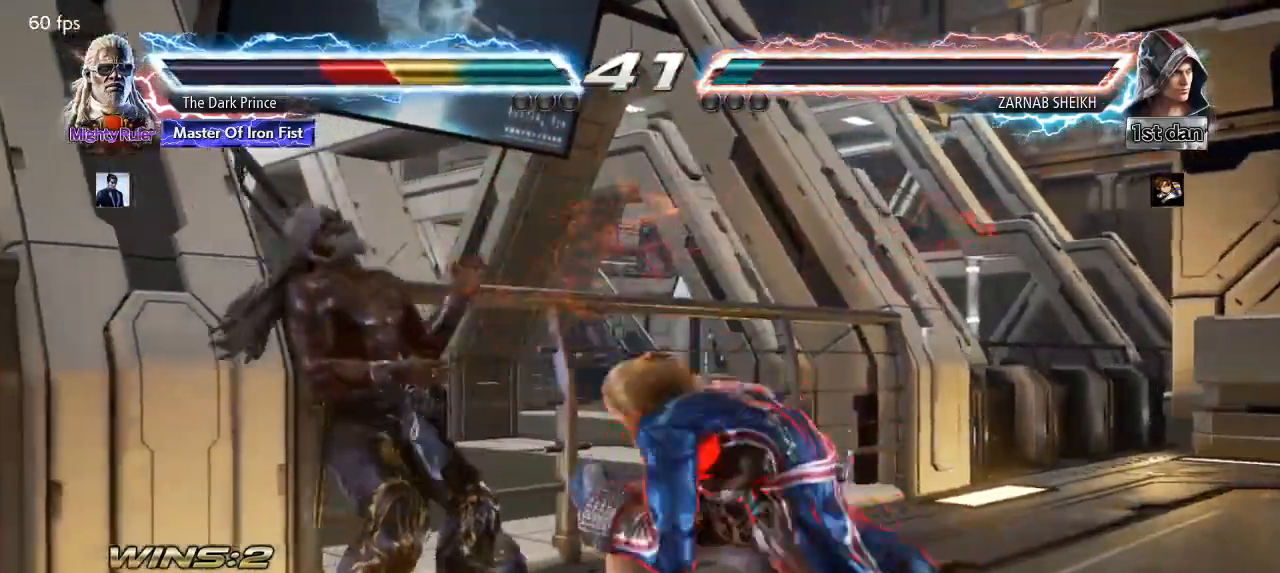
{"buttons": ["TRIANGLE"], "left_stick": "left", "events": []}
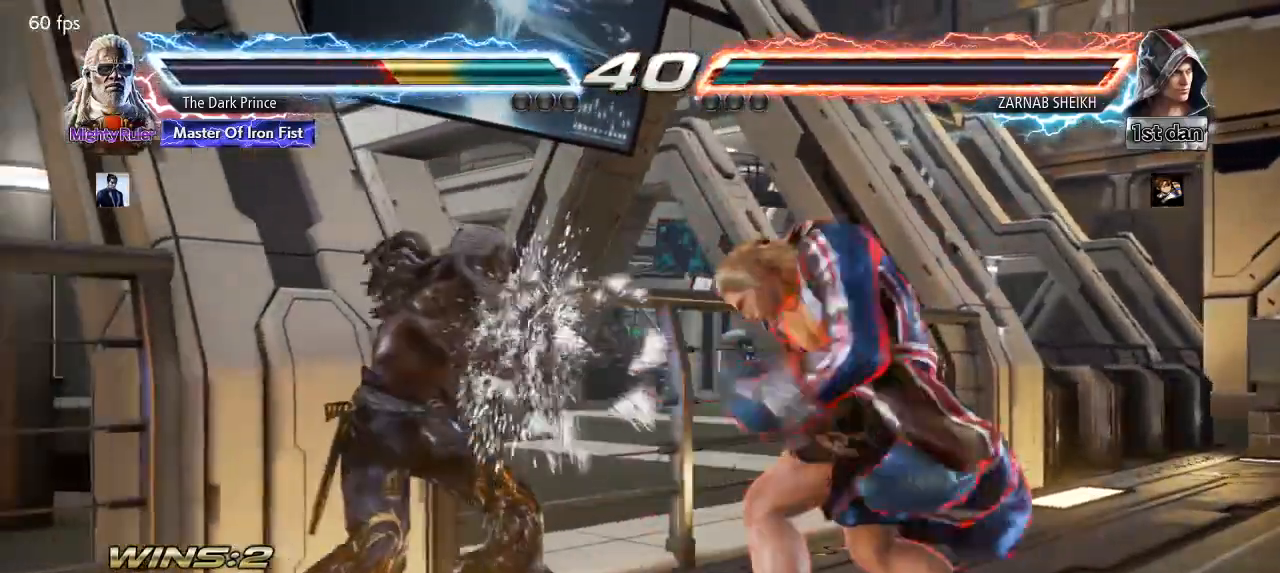
{"buttons": [], "left_stick": "center", "events": [[300, "left_stick", "center"], [417, "TRIANGLE", "up"]]}
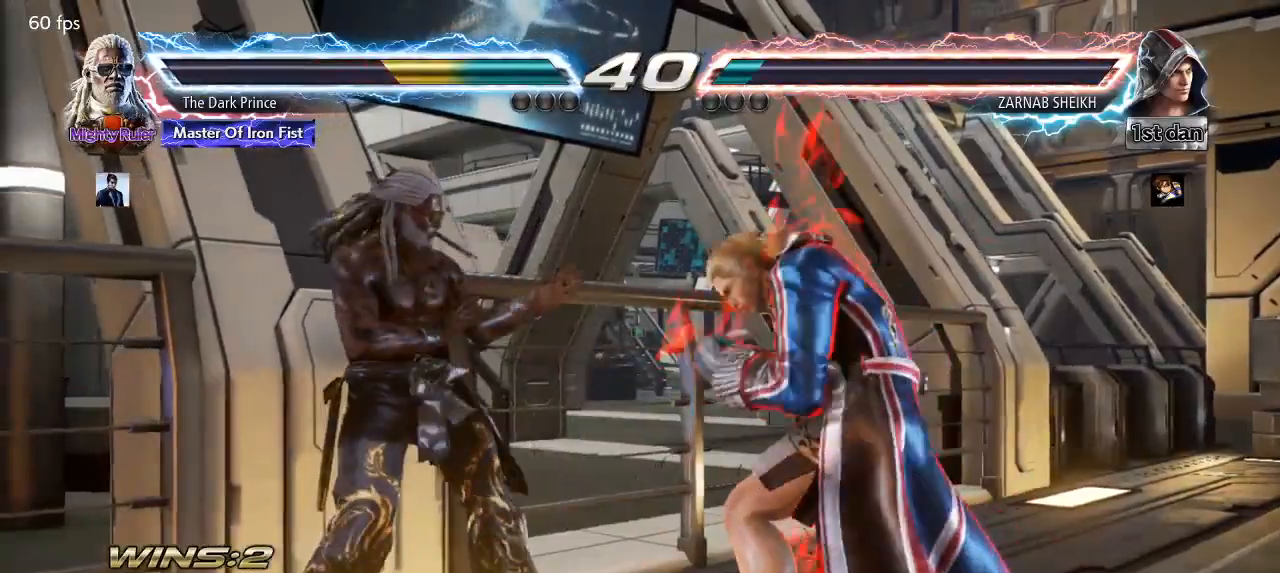
{"buttons": [], "left_stick": "center", "events": [[250, "R1", "down"], [333, "TRIANGLE", "down"], [500, "R1", "up"], [500, "TRIANGLE", "up"]]}
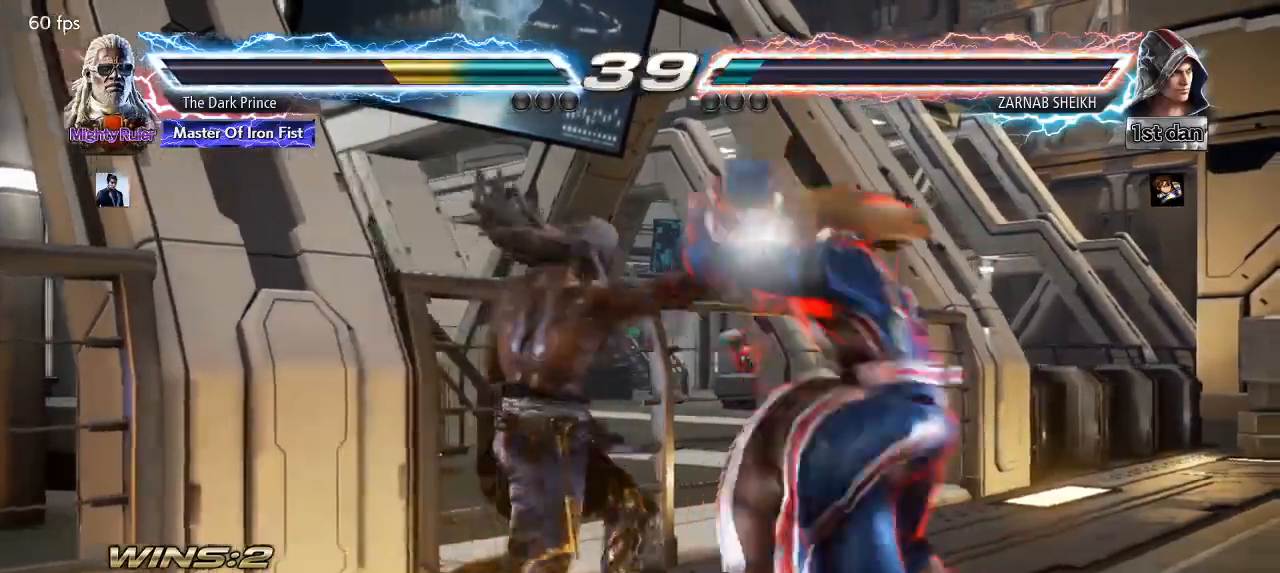
{"buttons": ["R1"], "left_stick": "center", "events": [[283, "R1", "down"]]}
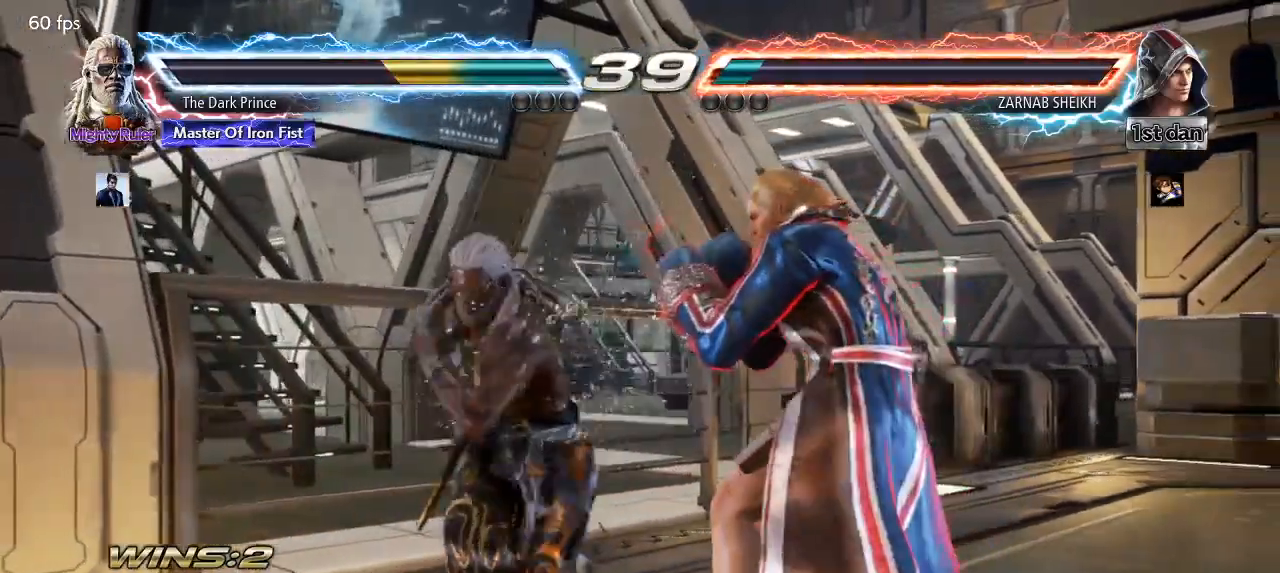
{"buttons": [], "left_stick": "down", "events": [[433, "R1", "up"], [500, "left_stick", "down"]]}
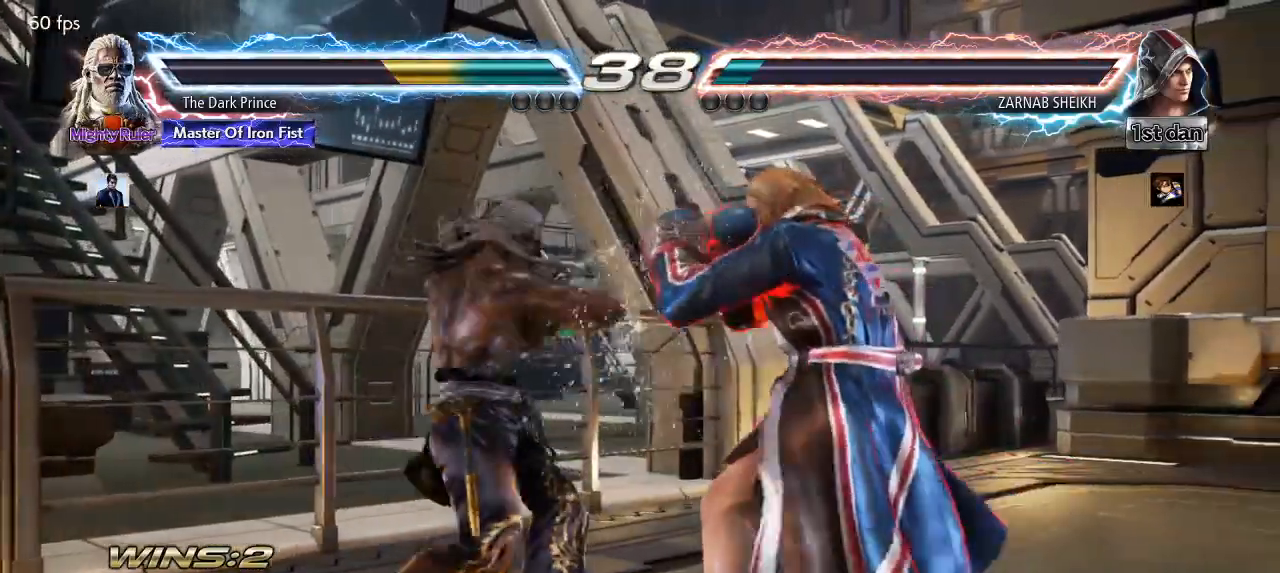
{"buttons": ["CIRCLE"], "left_stick": "center", "events": [[67, "CIRCLE", "down"], [233, "left_stick", "center"], [267, "R1", "down"], [450, "R1", "up"]]}
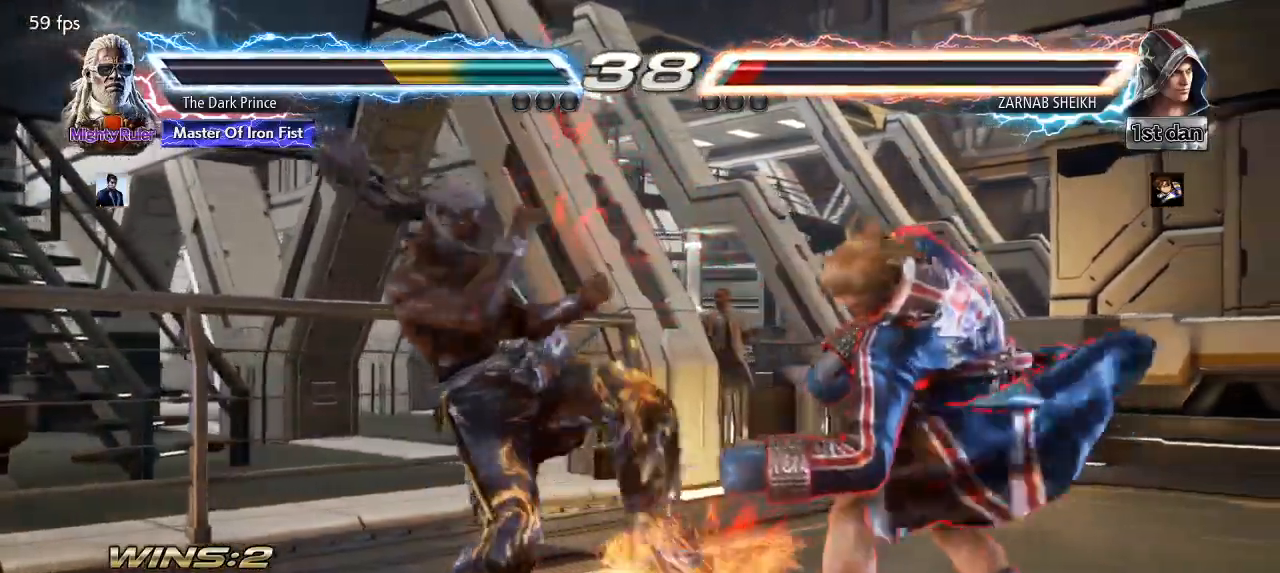
{"buttons": [], "left_stick": "down", "events": [[83, "CIRCLE", "up"], [483, "left_stick", "down"]]}
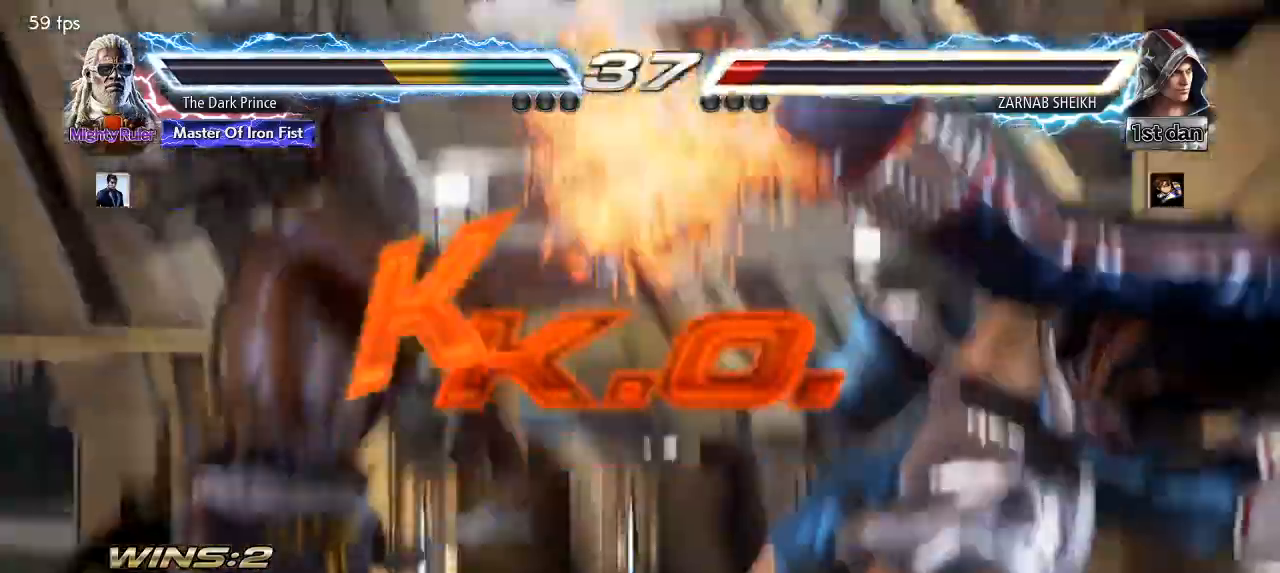
{"buttons": [], "left_stick": "center", "events": [[100, "left_stick", "center"]]}
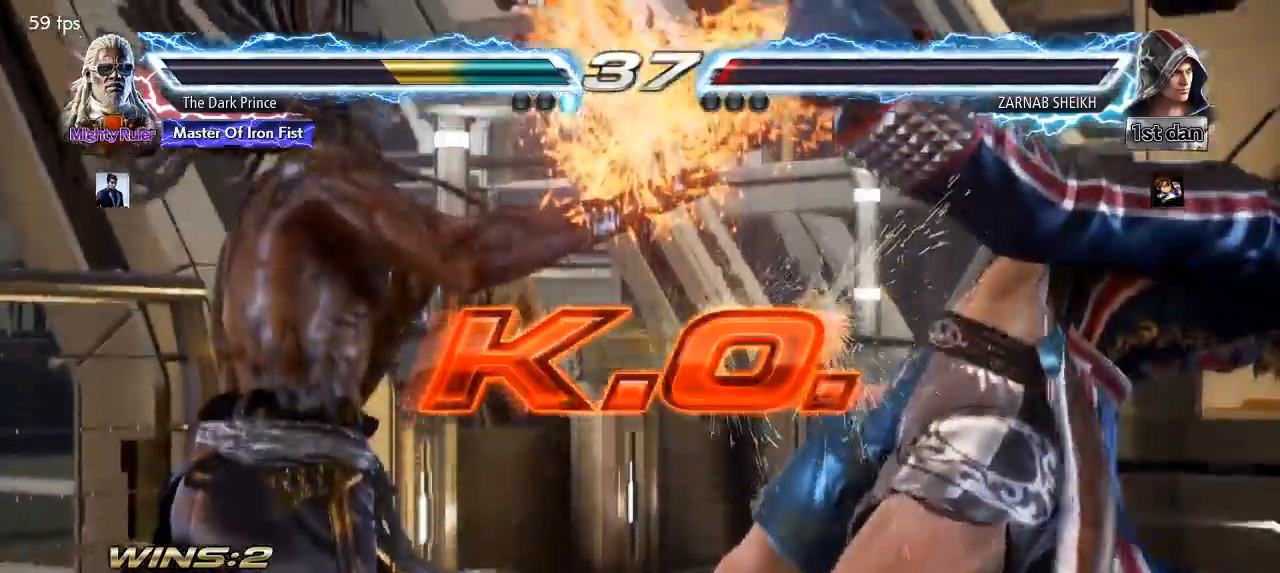
{"buttons": [], "left_stick": "center", "events": []}
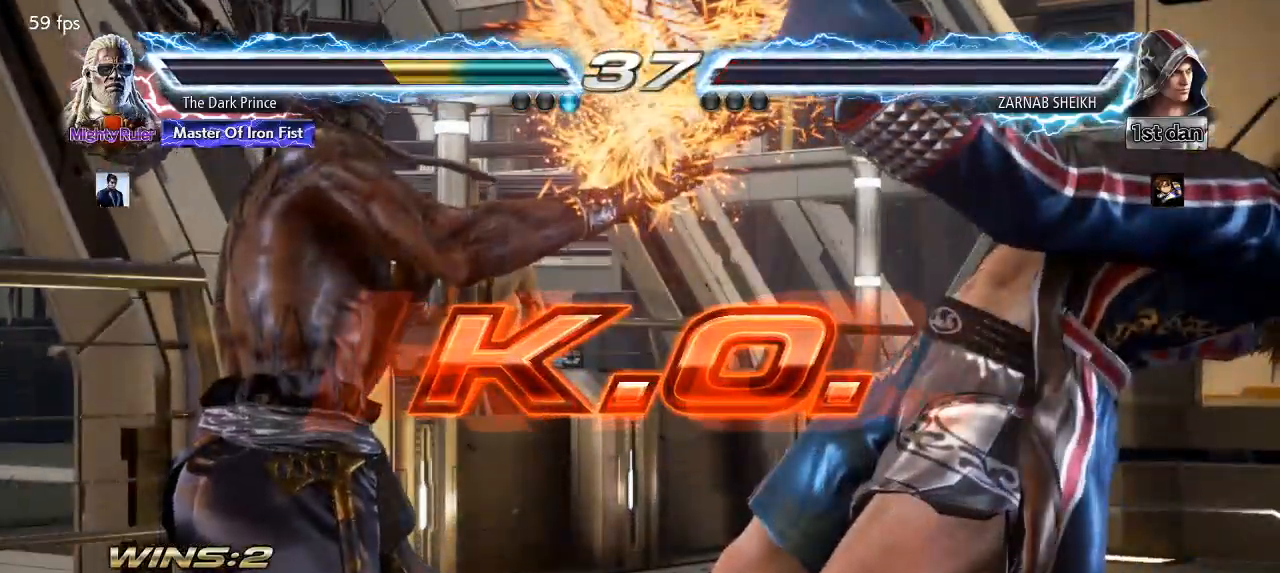
{"buttons": [], "left_stick": "center", "events": []}
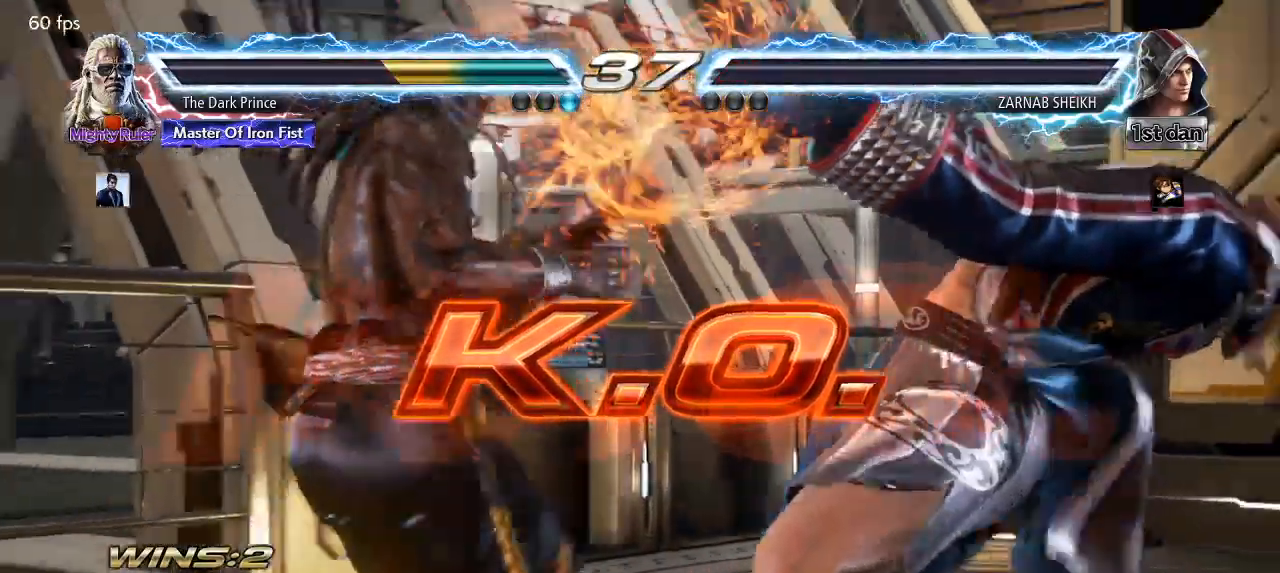
{"buttons": [], "left_stick": "center", "events": []}
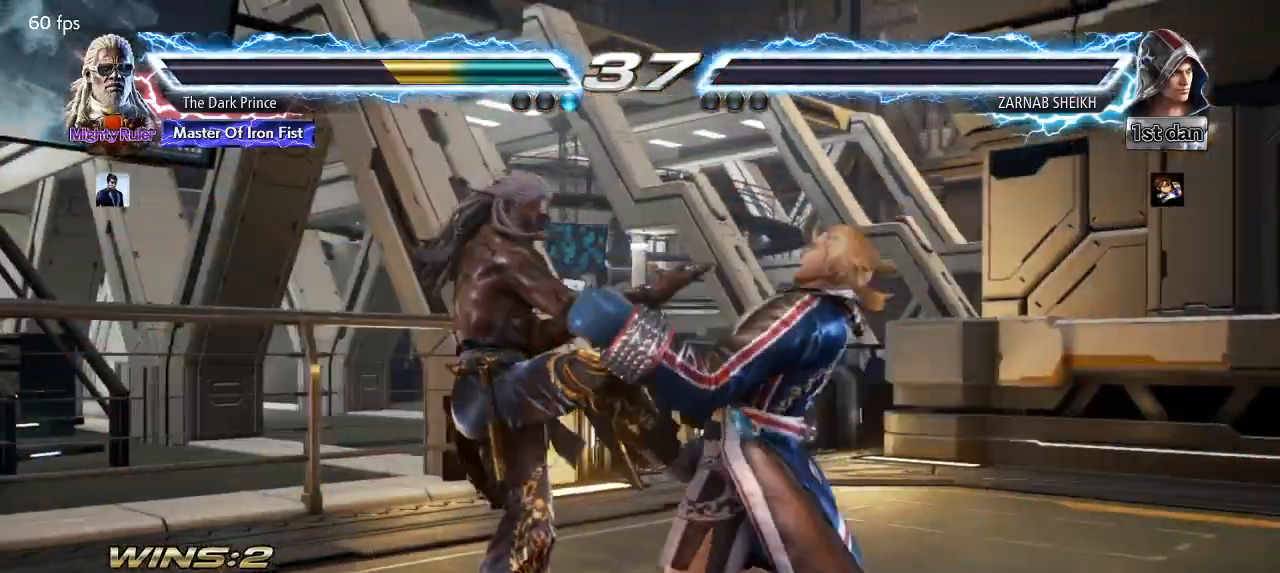
{"buttons": [], "left_stick": "center", "events": []}
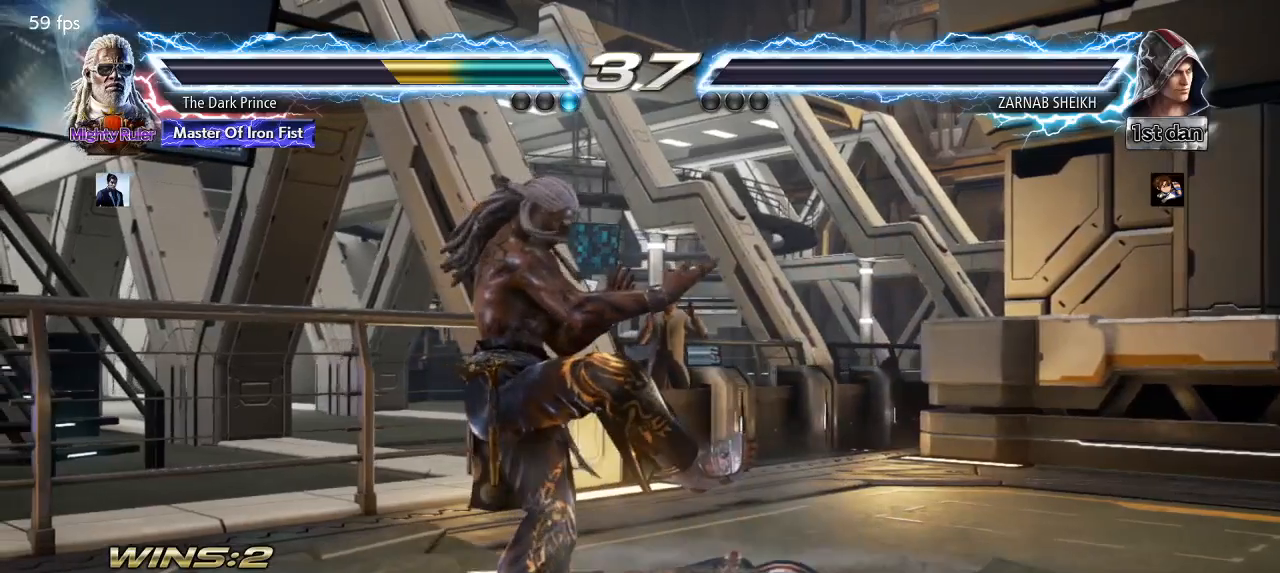
{"buttons": ["START"], "left_stick": "center", "events": [[300, "START", "down"], [383, "START", "up"], [500, "START", "down"]]}
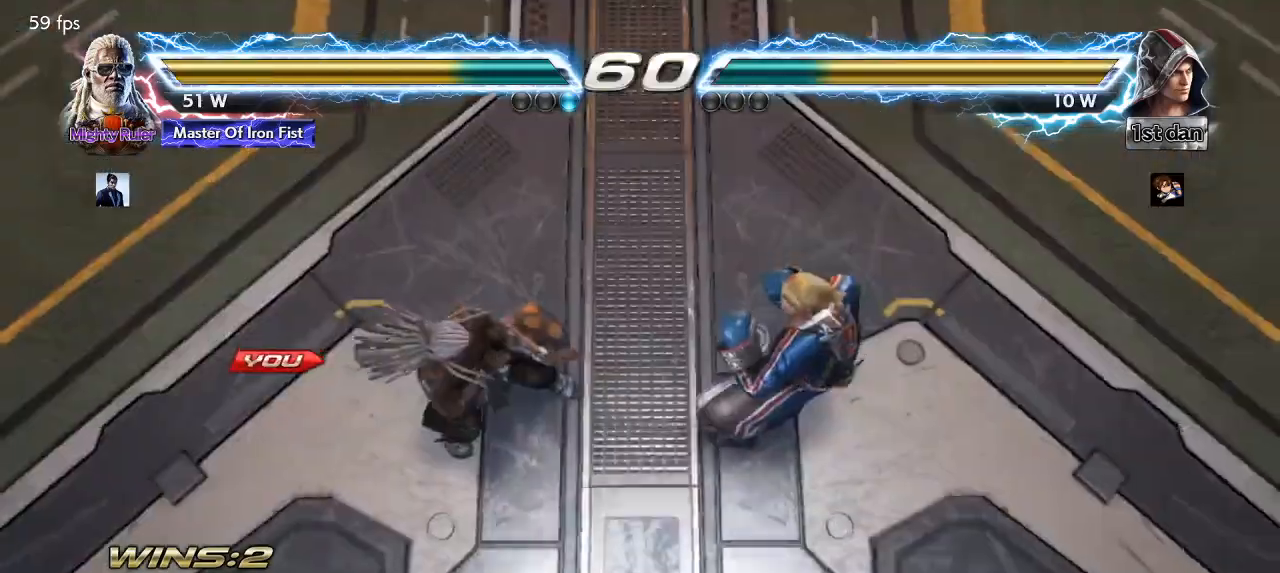
{"buttons": [], "left_stick": "center", "events": [[67, "START", "up"]]}